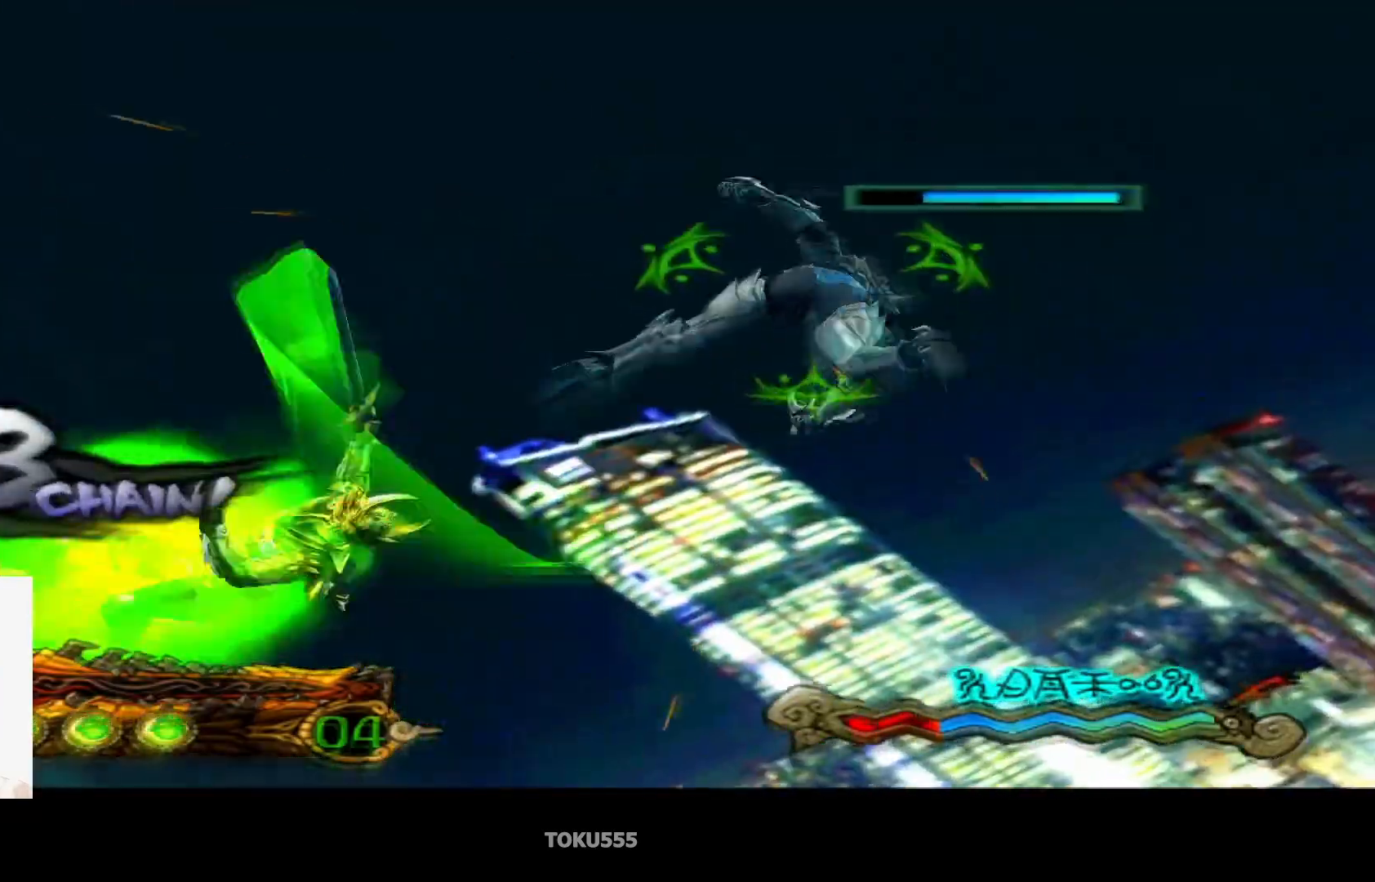
Gameplay with a controller (PlayStation layout); each line is a JSON object with the inputs held at the frame after it. "events" lists button and stick changes between this image and that frame as [ms after this image, input, new state], when the widget could be followed in between. Not read: L1 right_stick.
{"buttons": [], "left_stick": "center", "events": [[216, "CIRCLE", "up"], [333, "CIRCLE", "down"], [467, "CIRCLE", "up"]]}
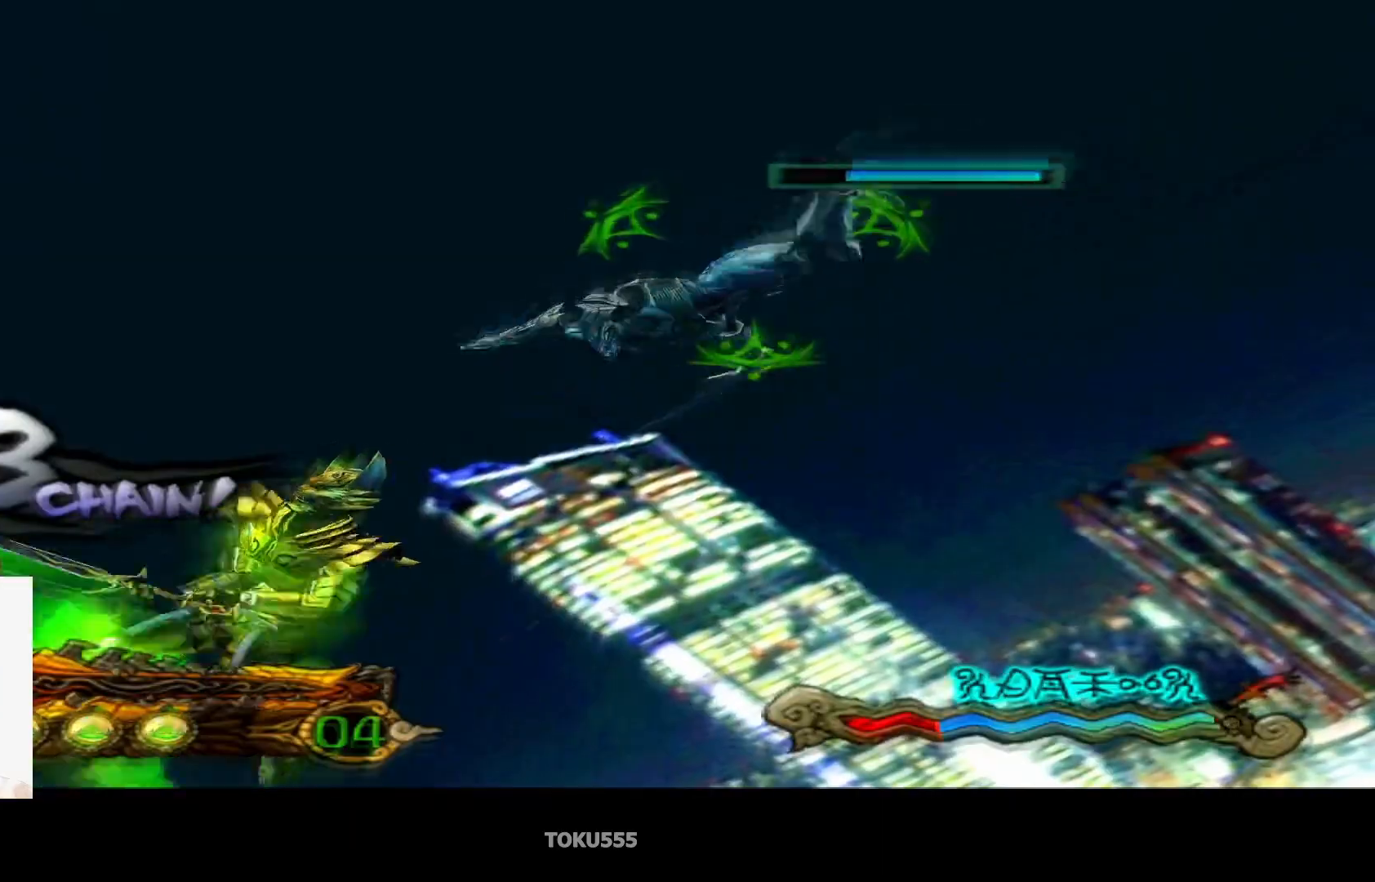
{"buttons": [], "left_stick": "center", "events": [[134, "SQUARE", "down"], [234, "SQUARE", "up"]]}
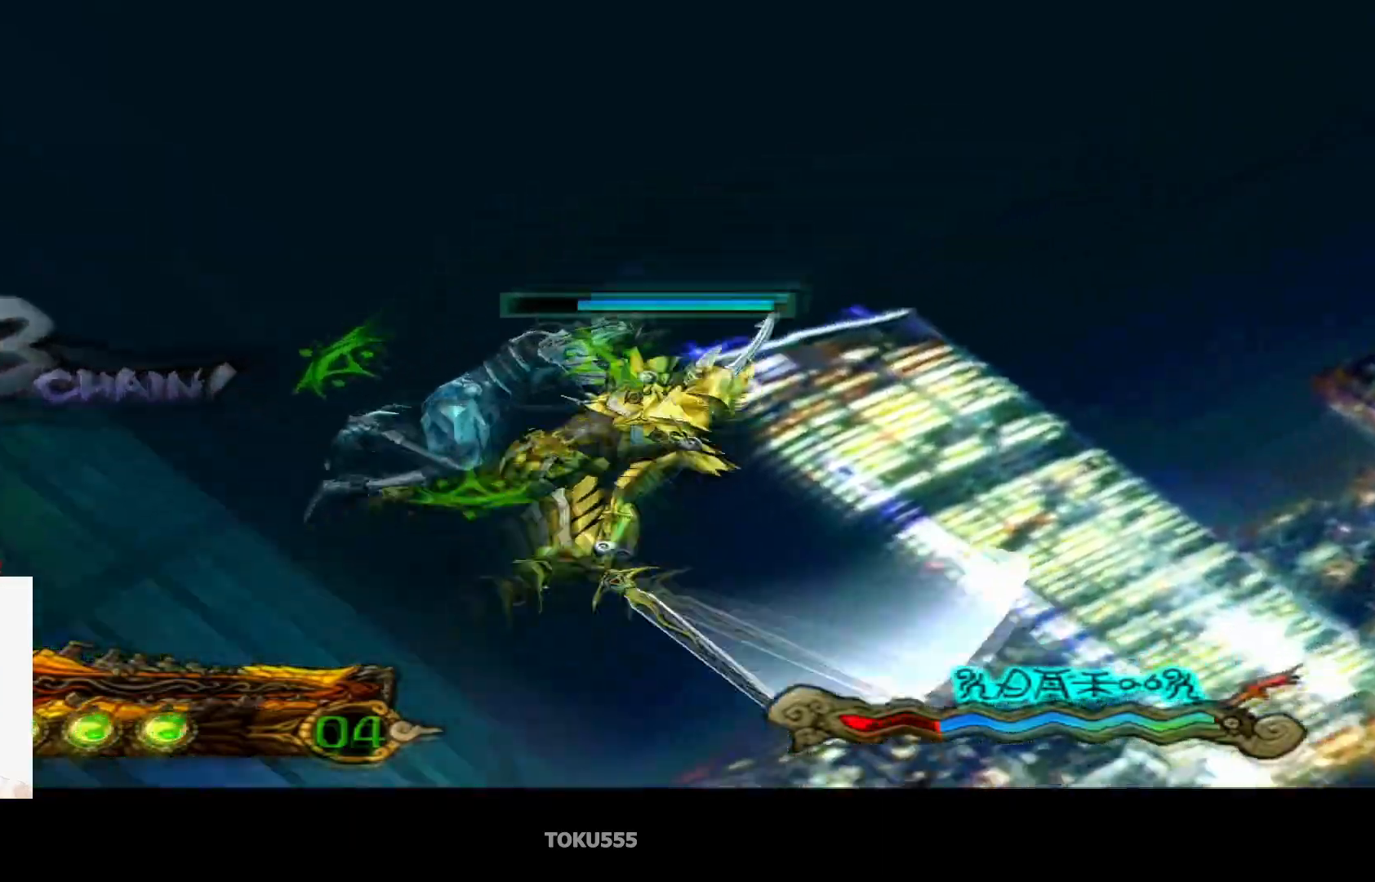
{"buttons": [], "left_stick": "center", "events": [[133, "SQUARE", "down"], [233, "SQUARE", "up"]]}
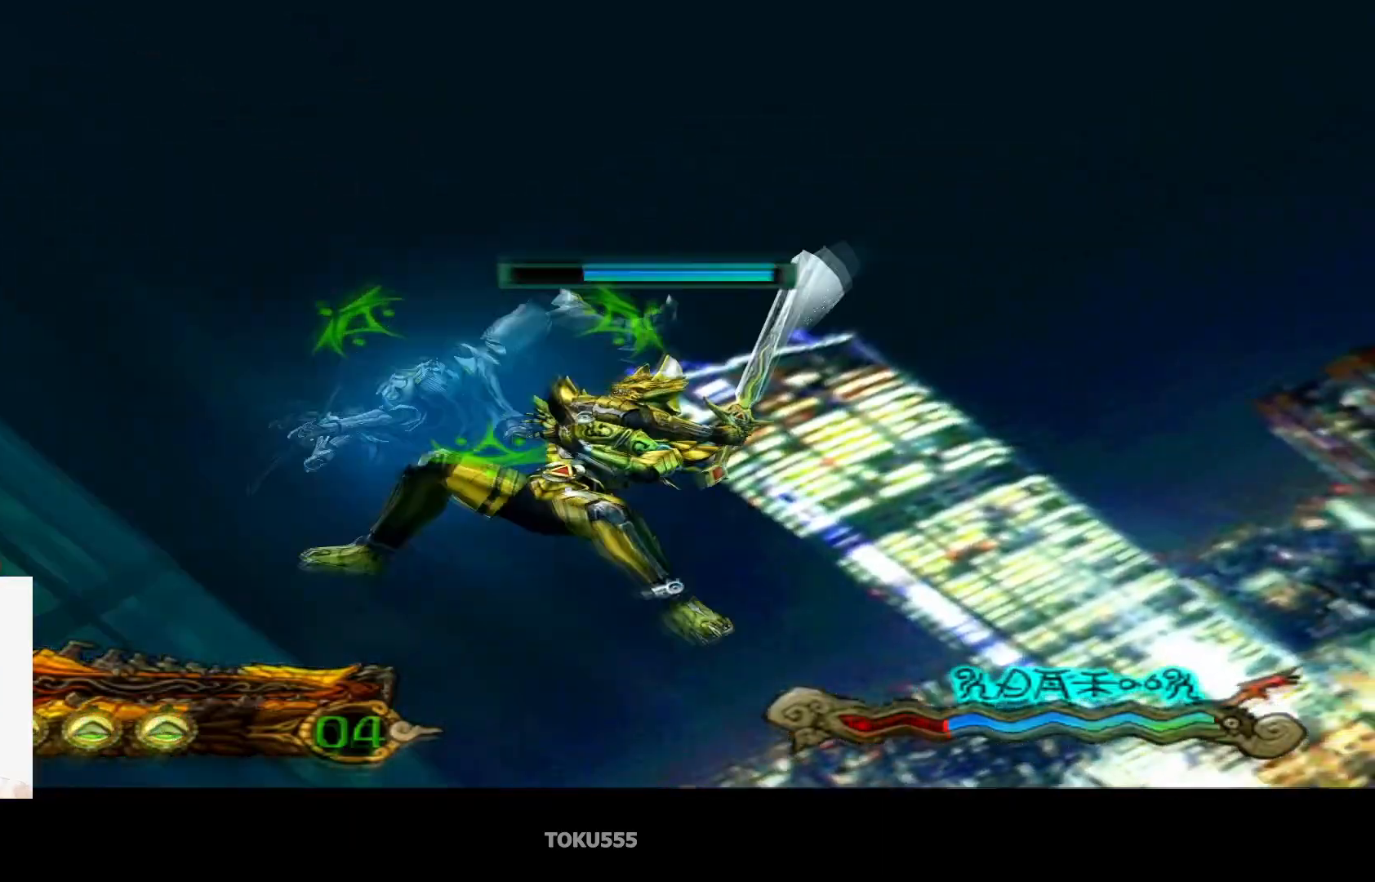
{"buttons": [], "left_stick": "center", "events": [[167, "CROSS", "down"], [317, "CROSS", "up"]]}
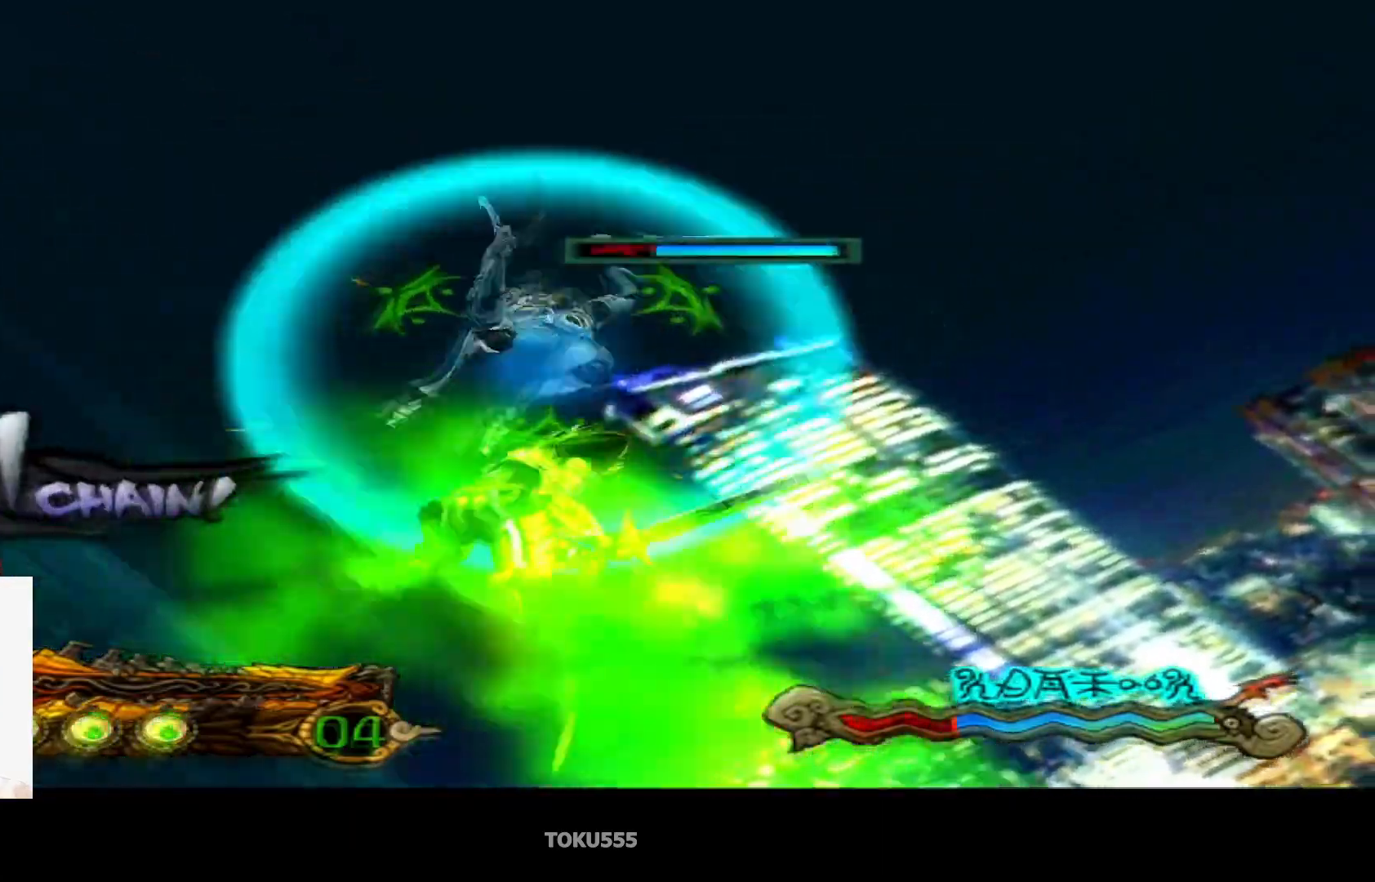
{"buttons": ["SQUARE"], "left_stick": "center", "events": [[216, "CIRCLE", "down"], [350, "CIRCLE", "up"], [450, "SQUARE", "down"]]}